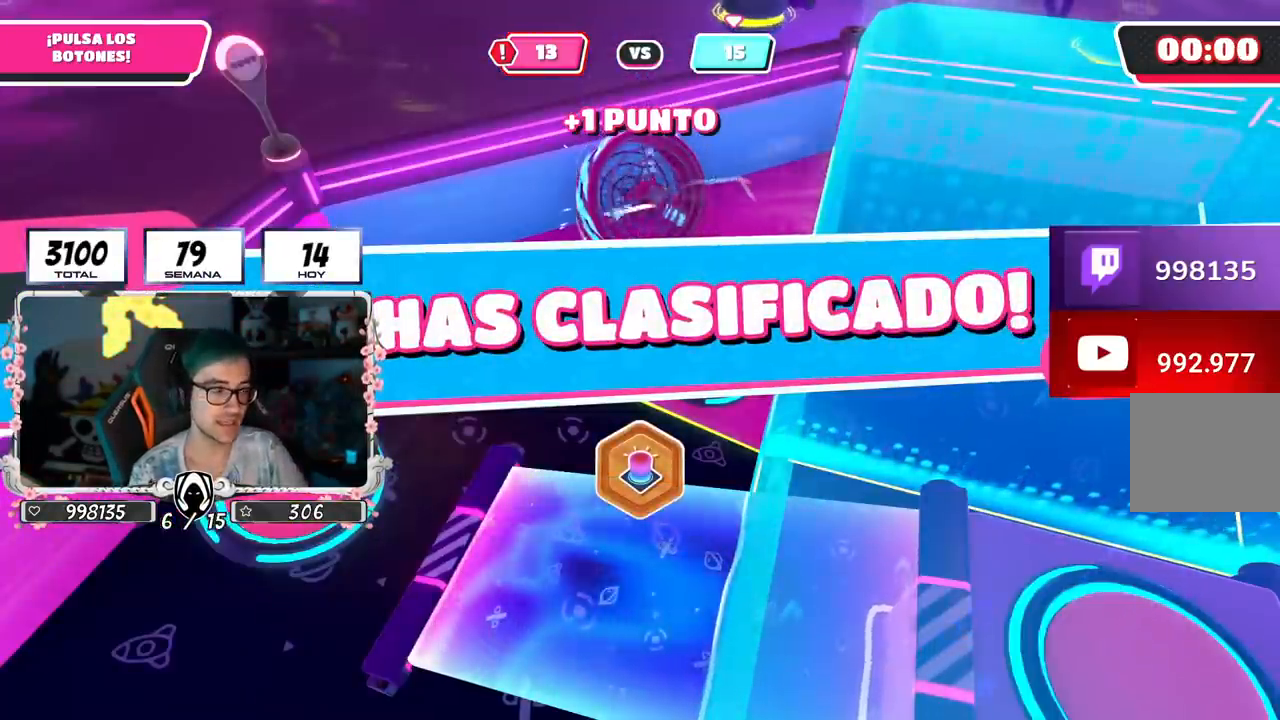
Gameplay with a controller (PlayStation layout); each line is a JSON object with the inputs held at the frame after it. "events" lists button and stick changes between this image and that frame as [ms after this image, input, new state], when the widget could be followed in between.
{"buttons": [], "left_stick": "center", "right_stick": "center", "events": []}
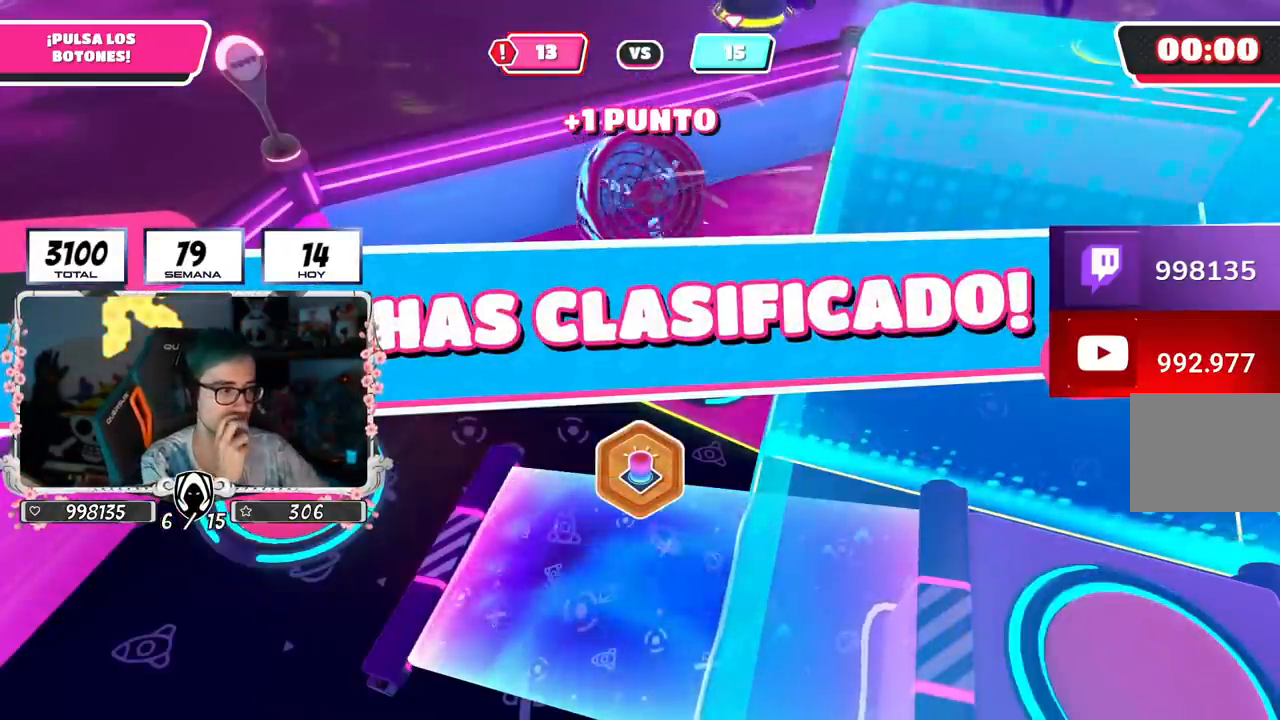
{"buttons": [], "left_stick": "center", "right_stick": "center", "events": []}
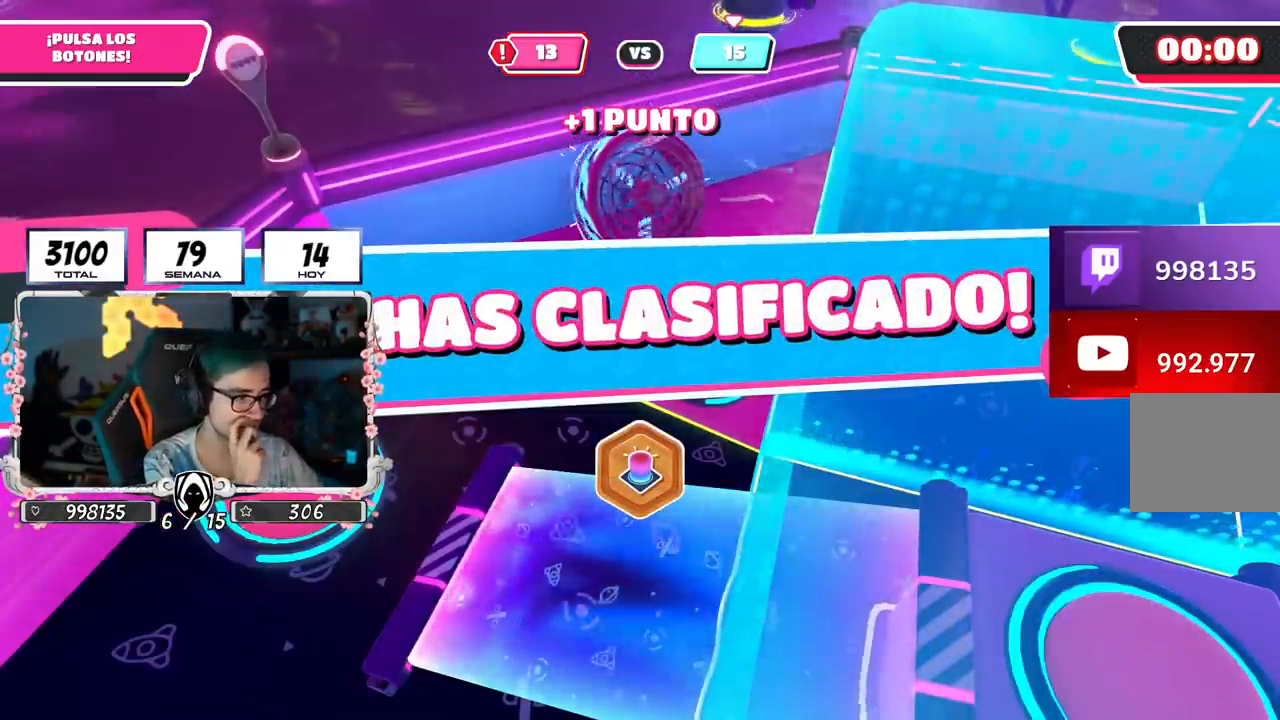
{"buttons": [], "left_stick": "center", "right_stick": "center", "events": []}
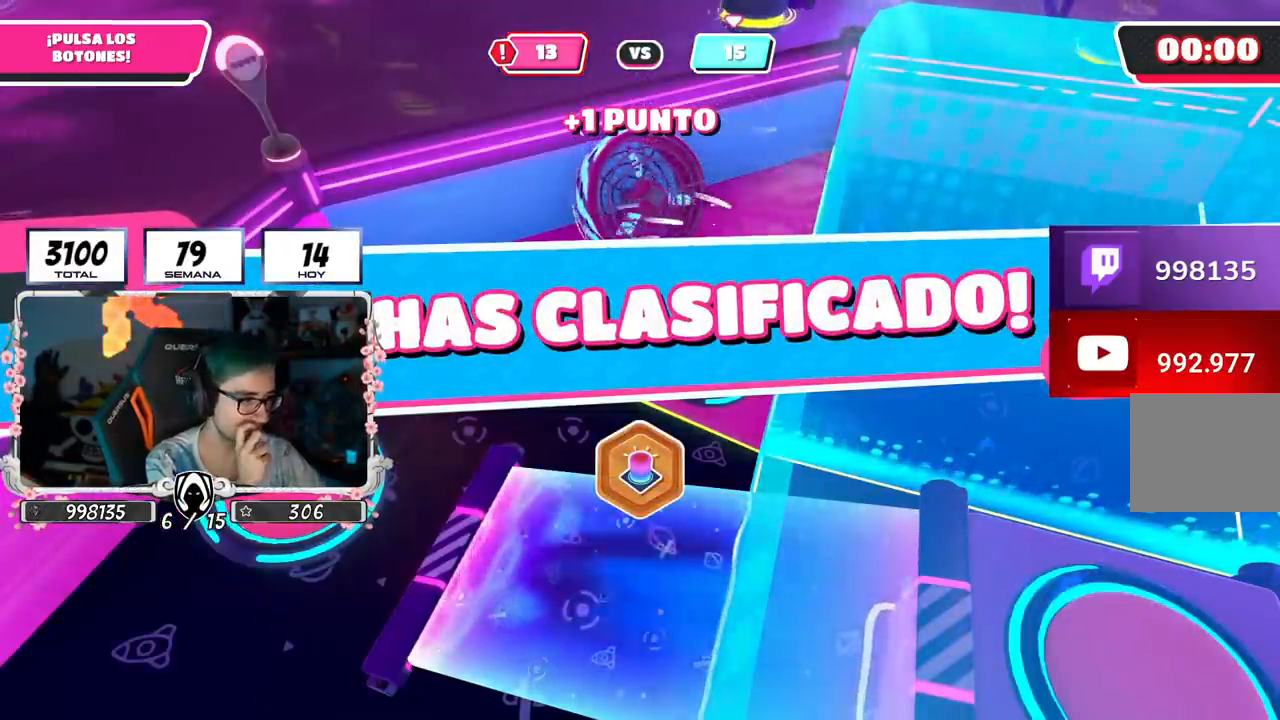
{"buttons": [], "left_stick": "center", "right_stick": "center", "events": []}
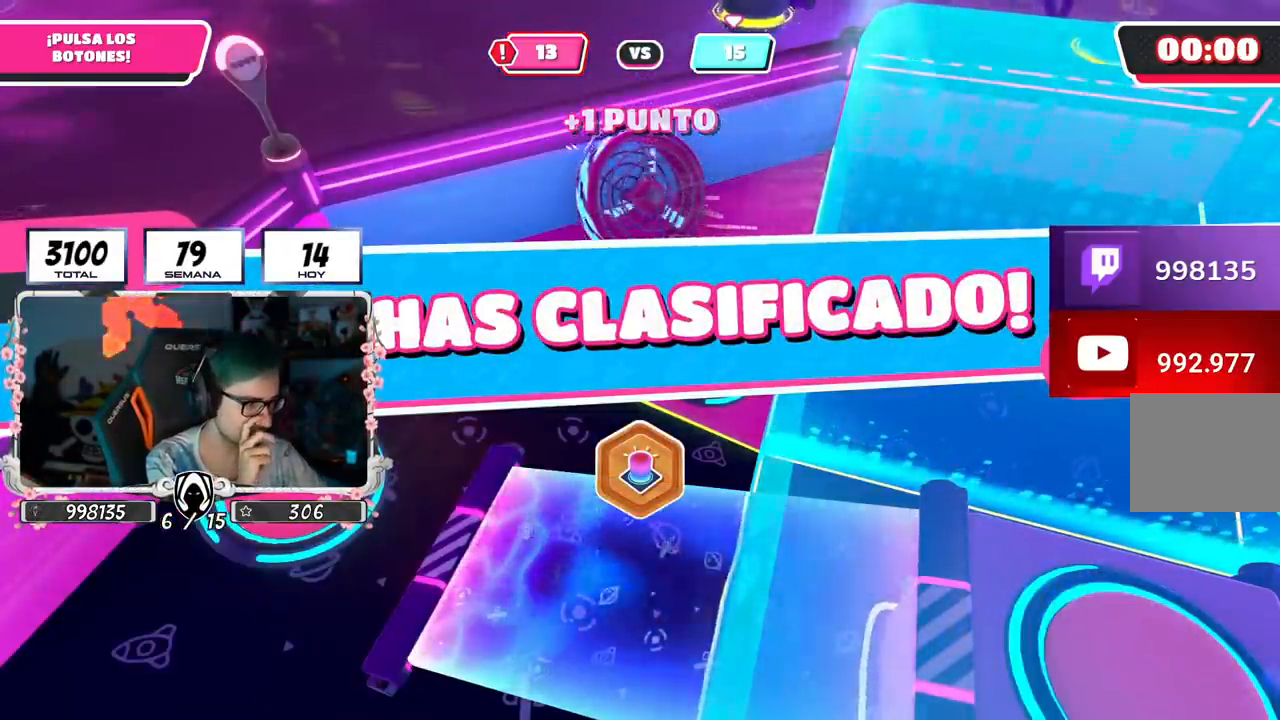
{"buttons": [], "left_stick": "center", "right_stick": "center", "events": []}
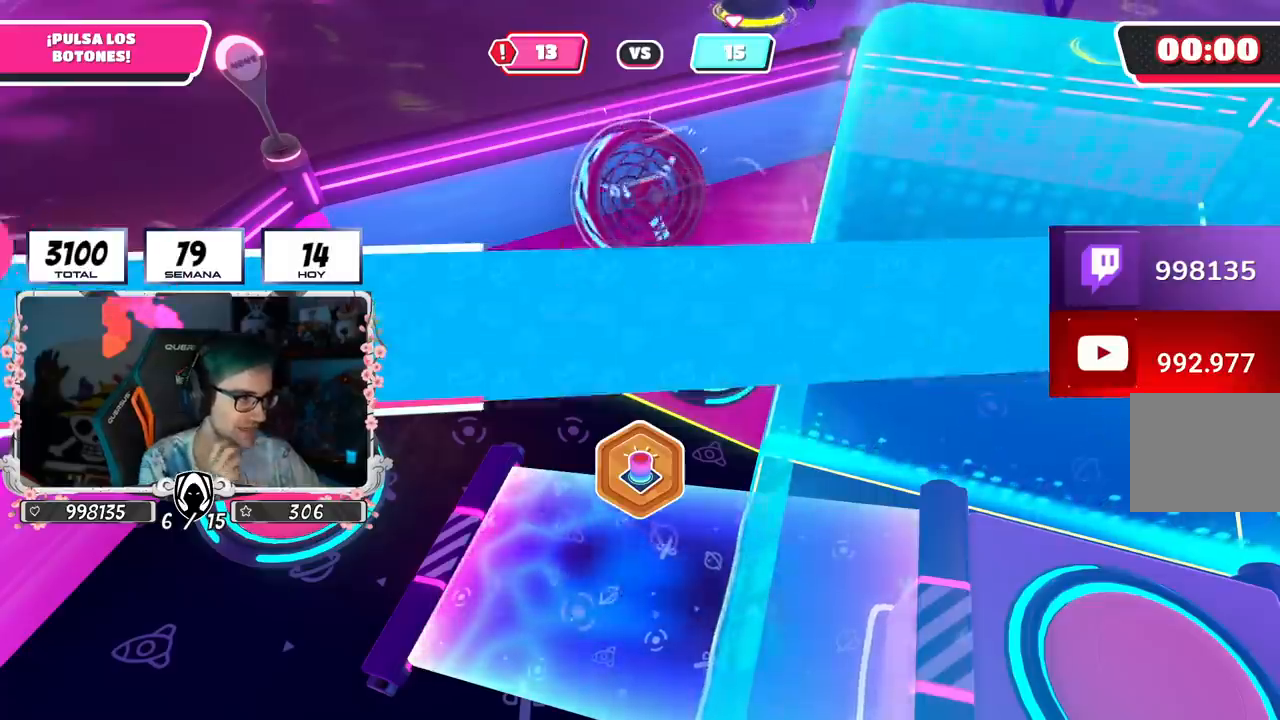
{"buttons": [], "left_stick": "center", "right_stick": "center", "events": []}
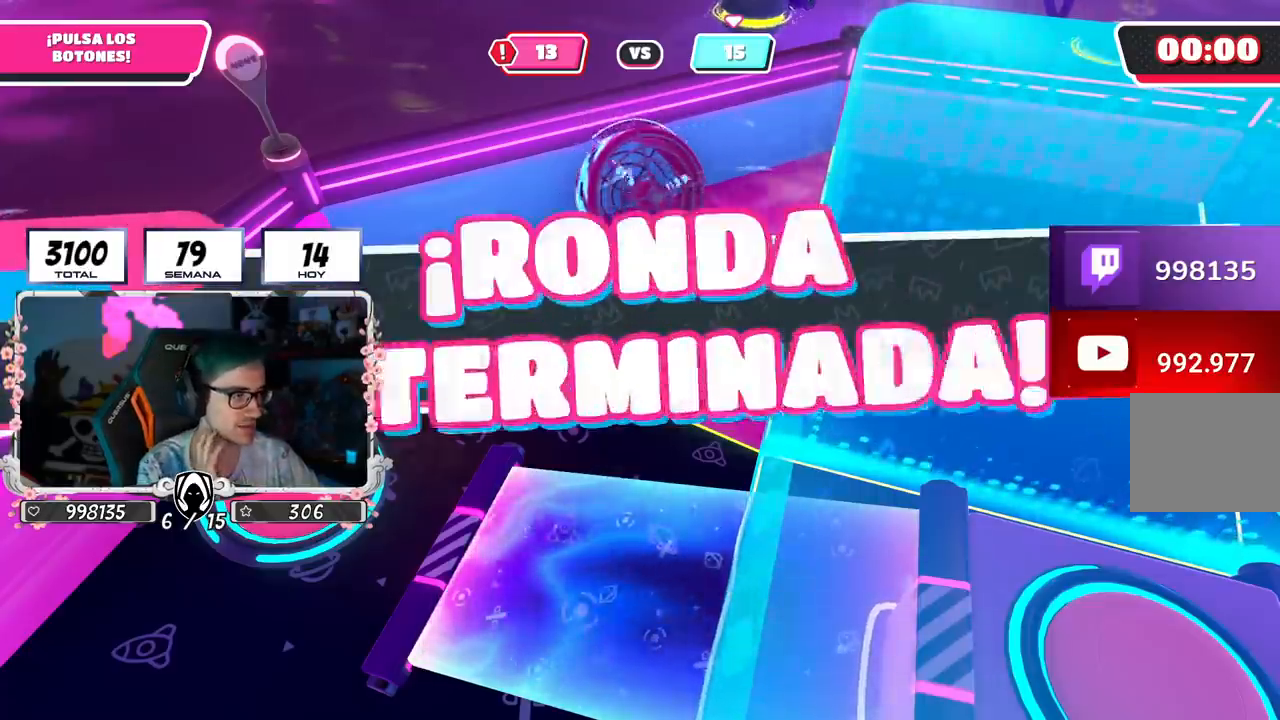
{"buttons": [], "left_stick": "center", "right_stick": "center", "events": []}
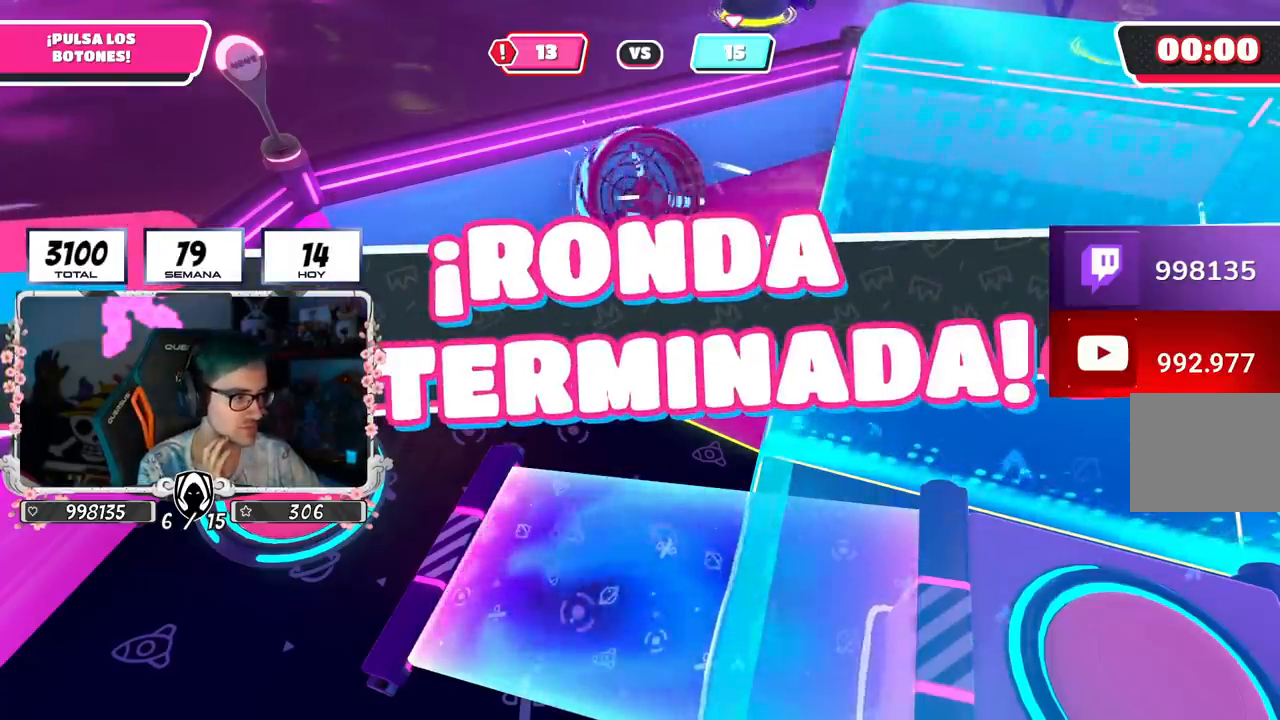
{"buttons": [], "left_stick": "center", "right_stick": "center", "events": []}
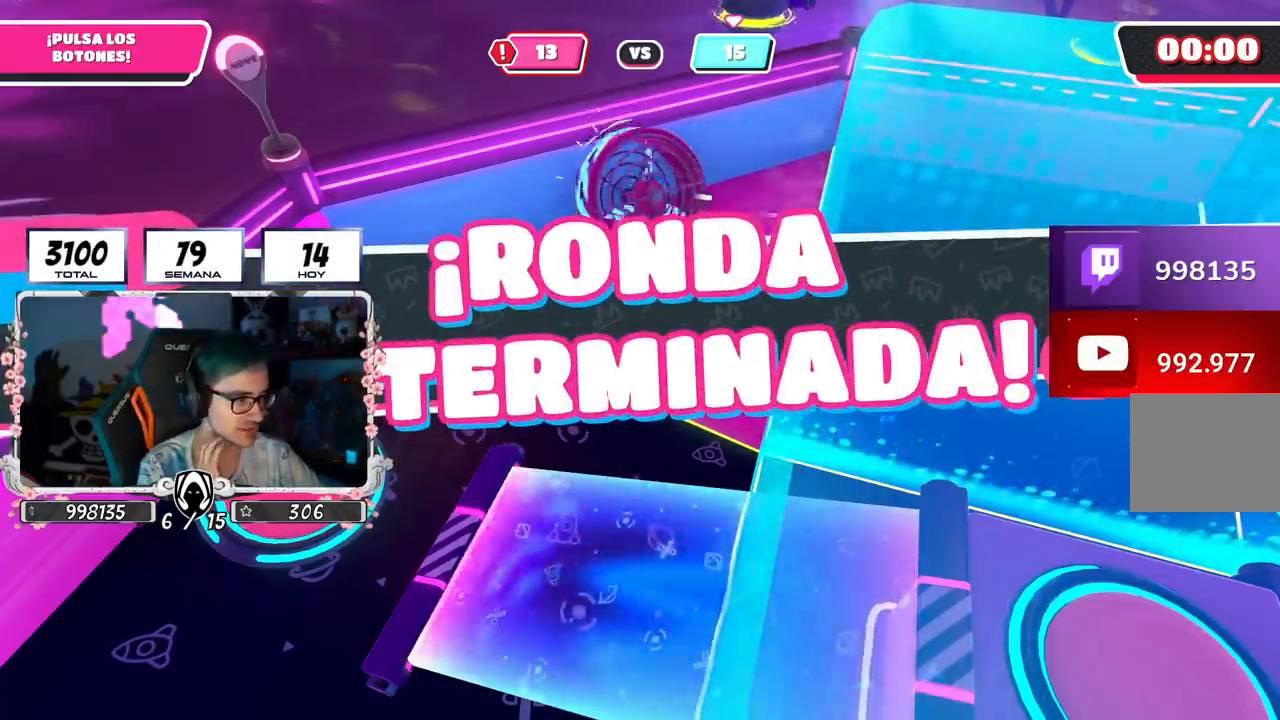
{"buttons": ["L1", "L2"], "left_stick": "center", "right_stick": "center", "events": [[167, "right_stick", "right"], [401, "L2", "down"], [401, "right_stick", "center"], [451, "L1", "down"]]}
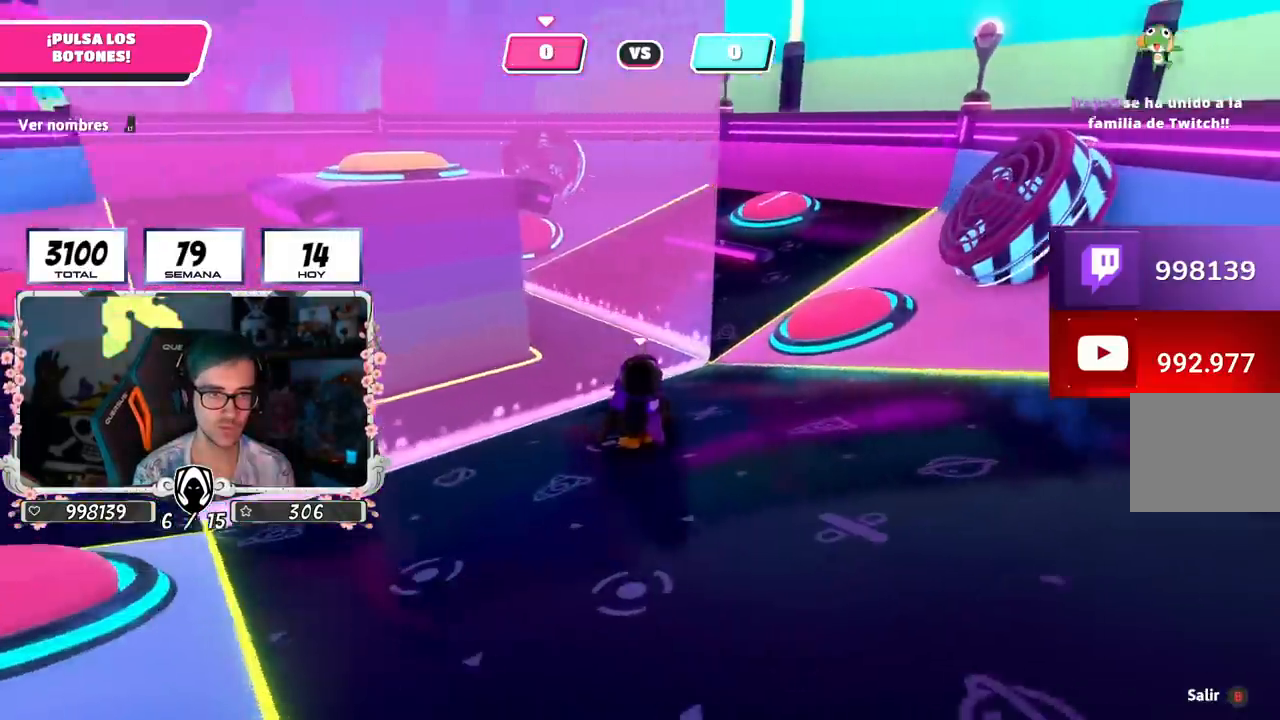
{"buttons": [], "left_stick": "center", "right_stick": "right", "events": [[33, "L1", "up"], [50, "L2", "up"], [117, "L2", "down"], [133, "L1", "down"], [250, "L1", "up"], [250, "L2", "up"], [500, "right_stick", "right"]]}
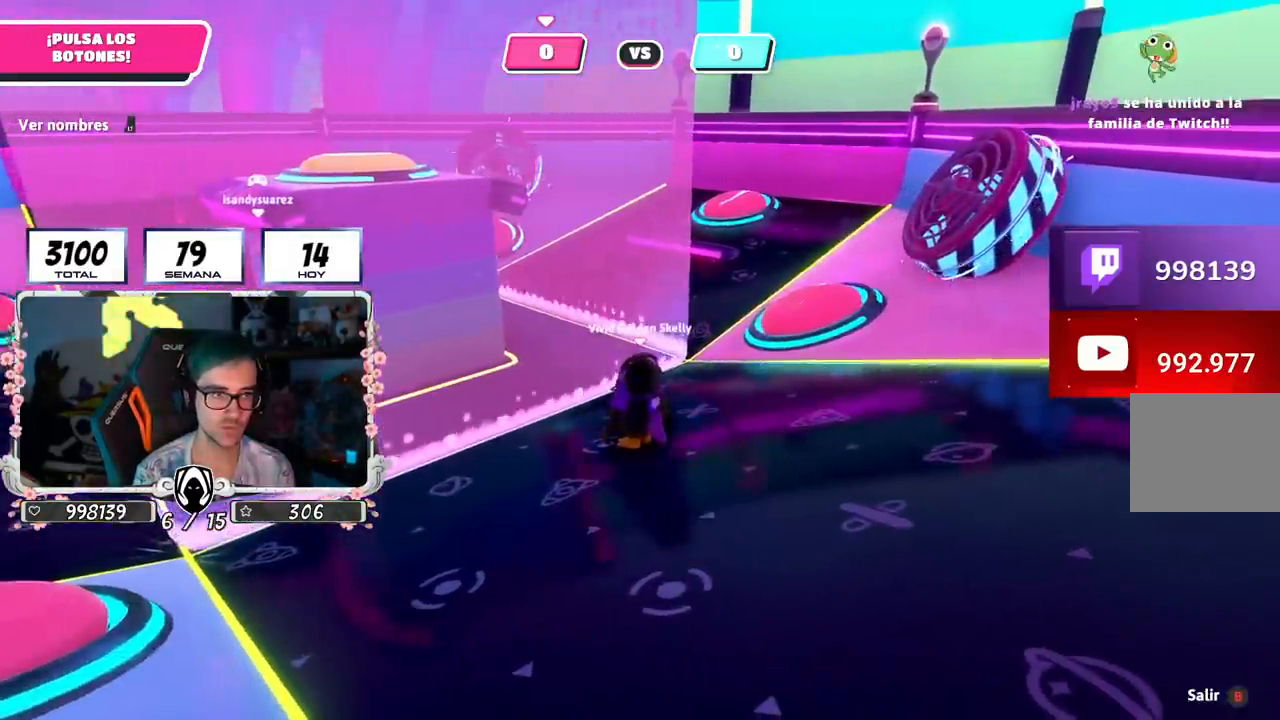
{"buttons": [], "left_stick": "center", "right_stick": "center", "events": [[17, "right_stick", "up-right"], [134, "right_stick", "center"], [434, "right_stick", "left"], [484, "right_stick", "center"]]}
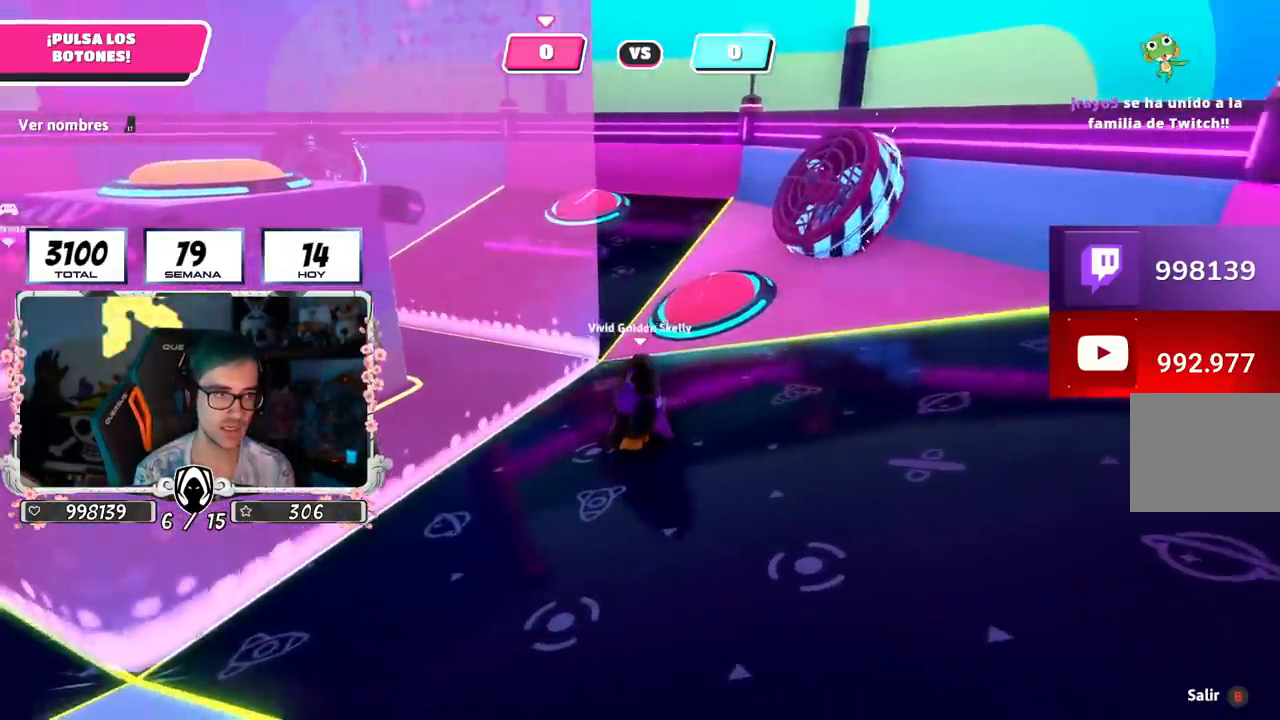
{"buttons": [], "left_stick": "center", "right_stick": "center", "events": []}
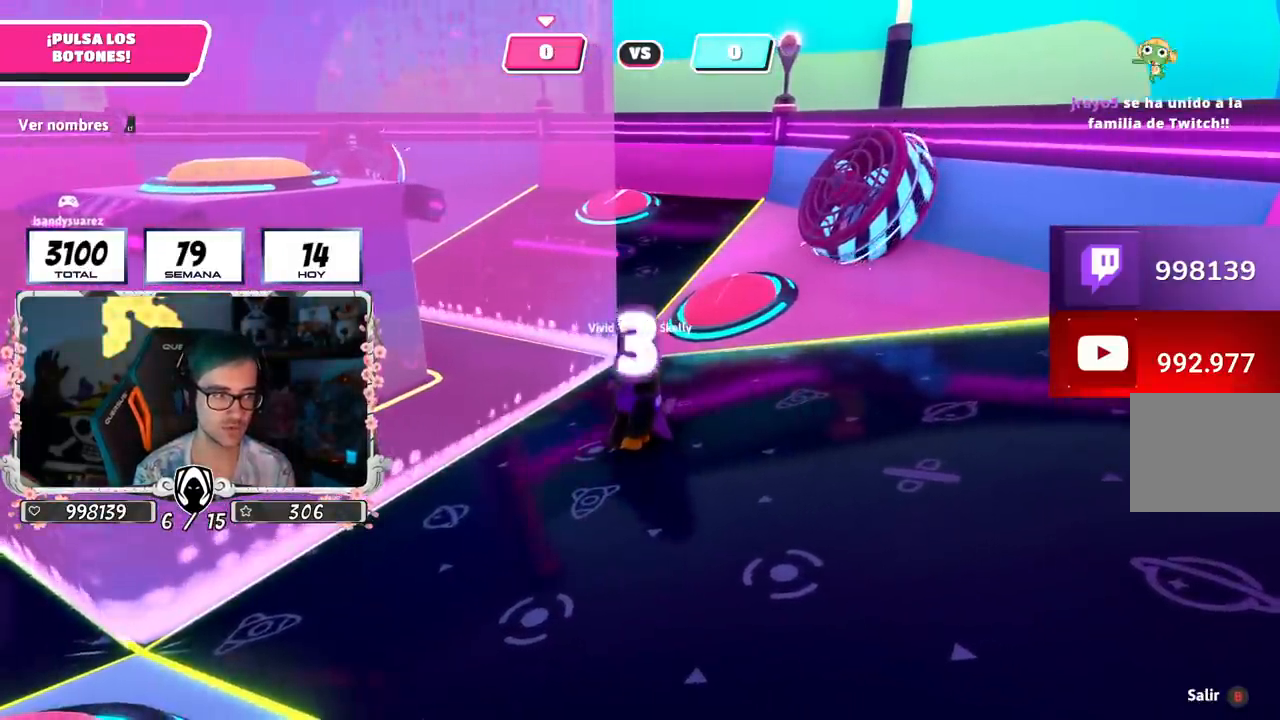
{"buttons": [], "left_stick": "up-right", "right_stick": "center", "events": [[34, "L2", "down"], [167, "right_stick", "down"], [201, "L2", "up"], [301, "right_stick", "center"], [501, "left_stick", "up-right"]]}
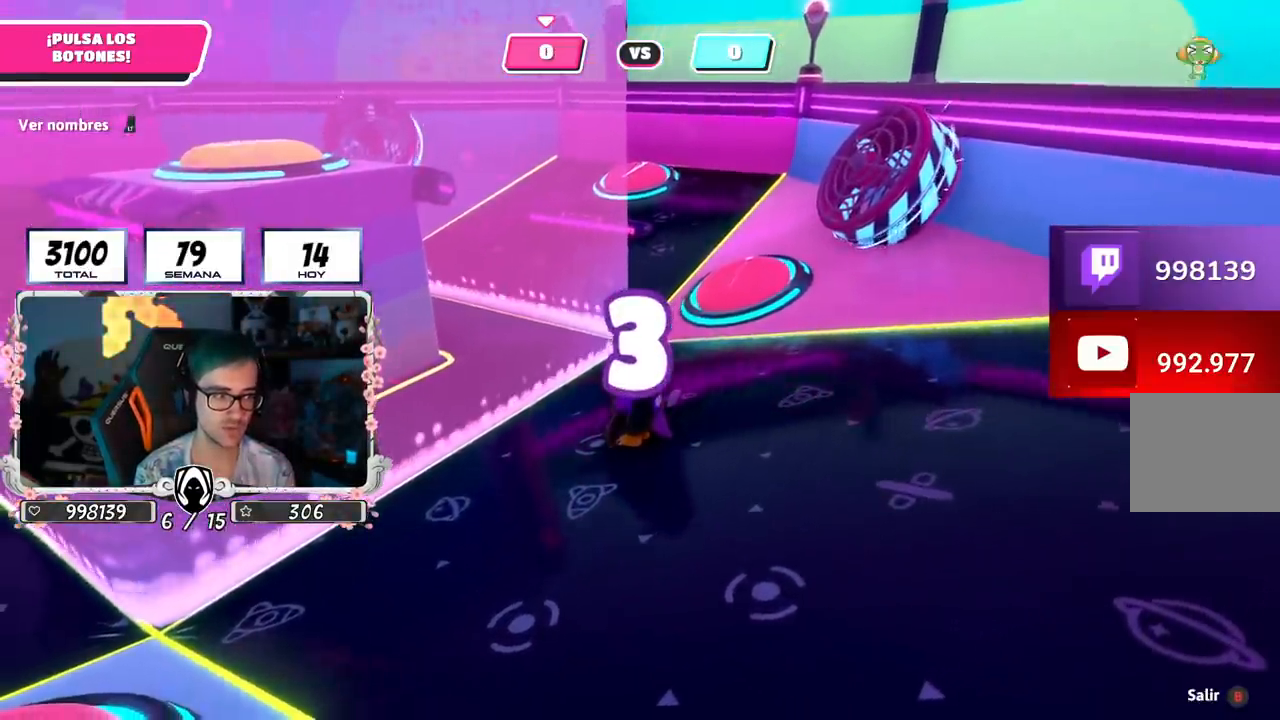
{"buttons": [], "left_stick": "up-right", "right_stick": "center", "events": [[67, "right_stick", "down-left"], [167, "right_stick", "center"], [300, "left_stick", "up"], [450, "left_stick", "up-right"]]}
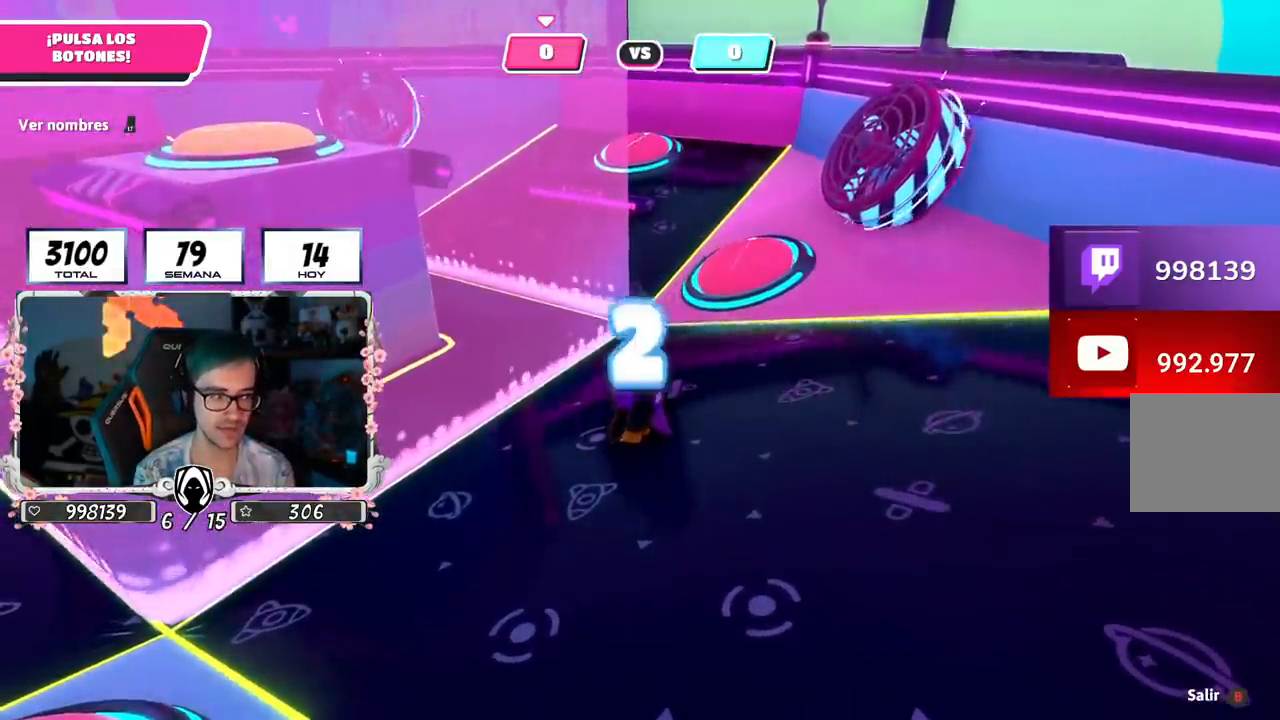
{"buttons": [], "left_stick": "up", "right_stick": "center", "events": [[101, "left_stick", "up"], [251, "left_stick", "up-right"], [351, "left_stick", "up"]]}
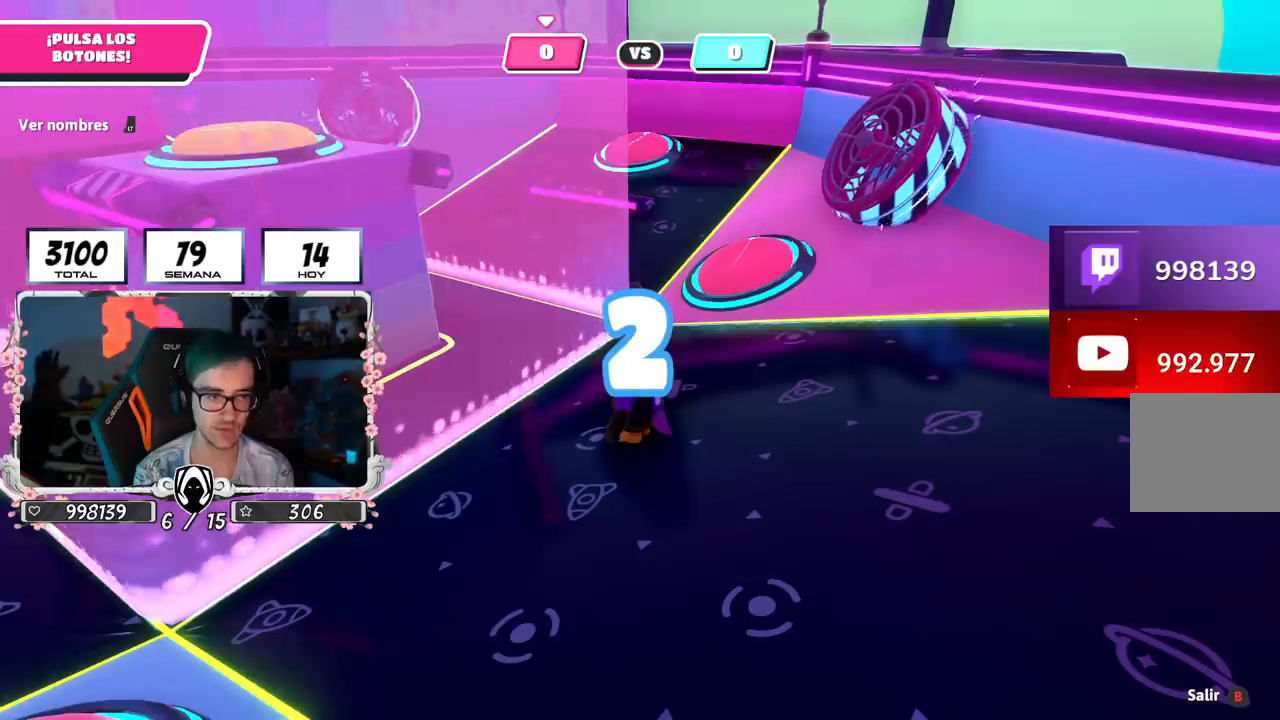
{"buttons": [], "left_stick": "up-right", "right_stick": "center", "events": [[434, "left_stick", "up-right"]]}